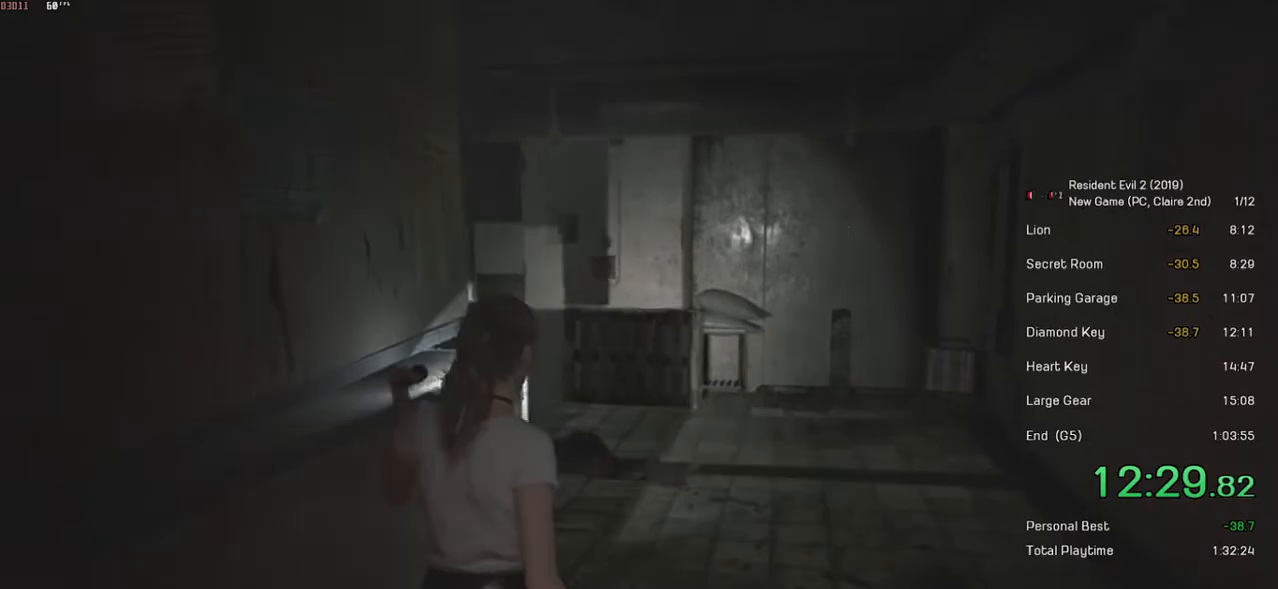
Gameplay with keyboard and mouse; each line is a JSON object with the keys and mouse buttons held at the frame after it. "events" lists presses ("down") and releases ("up") of "a", "ctrl", "d", "e", "f", "q", "r", "s", "shift", "space", "tab", "w", "mouse_left", "mouse_wheel" and "mouse_right" between this image and that frame as [ms after this image, input, new state], when the widget could be followed in between. "mouse_left", "mouse_wheel", "mouse_right" = the "left", "wheel", "right" buttons of the "mouse" list. No other keys are recorded. "wheel" means that the mouse wheel is clicked or scrolled. Mouse movement is not recorded.
{"keys": ["w"], "mouse": [], "events": []}
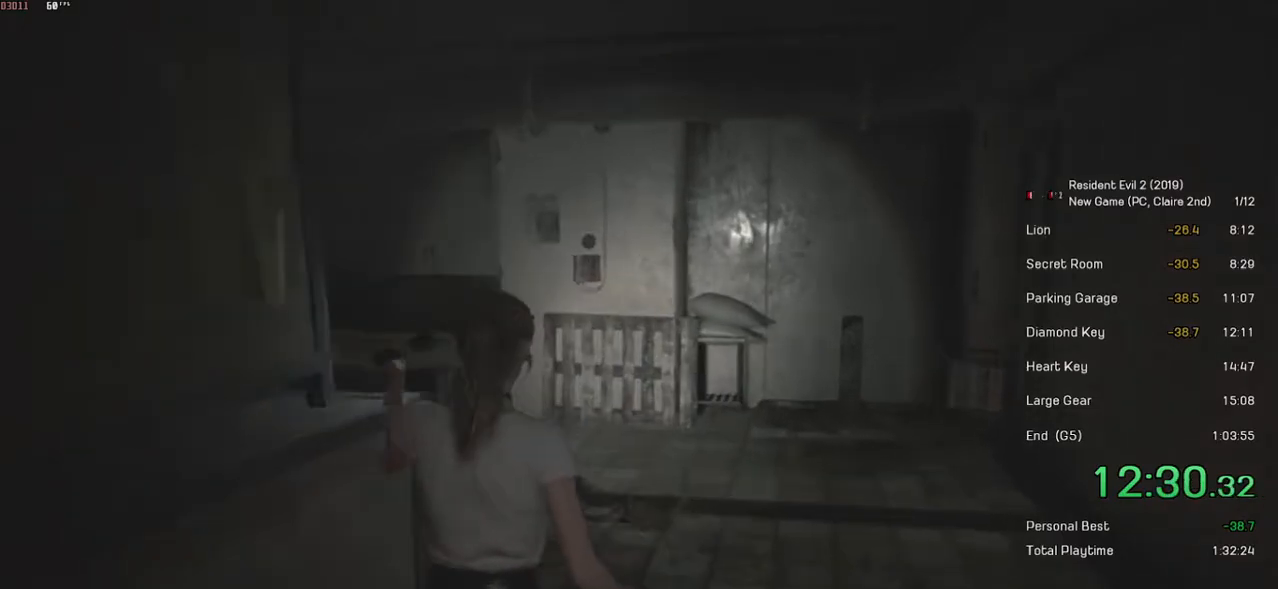
{"keys": ["w"], "mouse": [], "events": []}
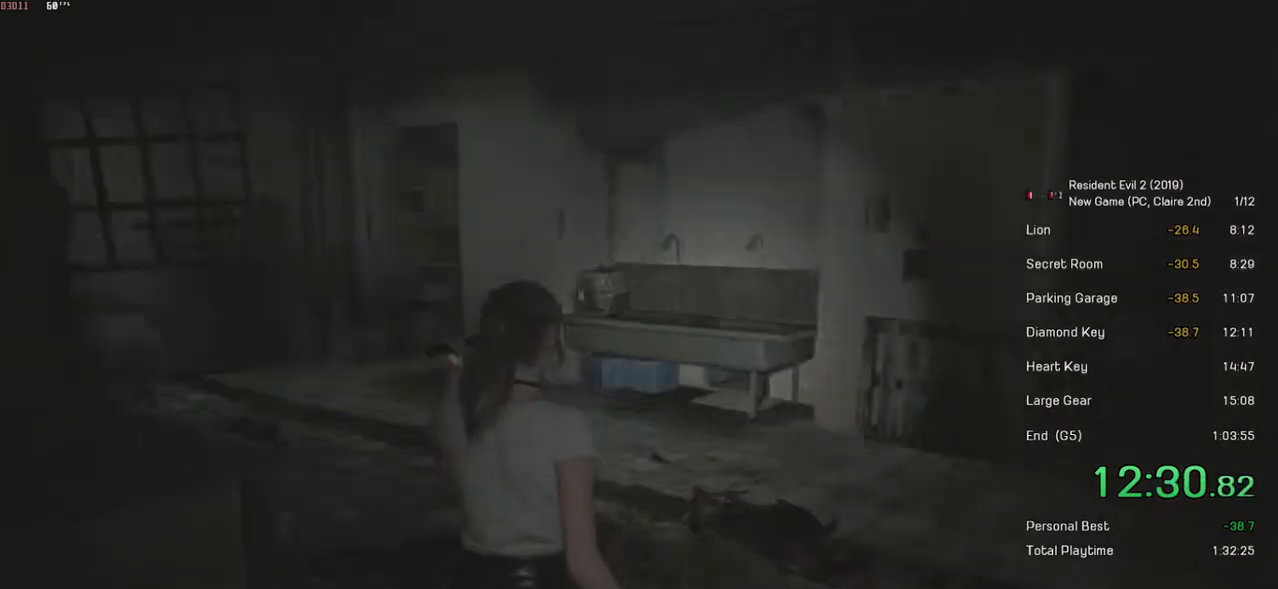
{"keys": ["w"], "mouse": [], "events": []}
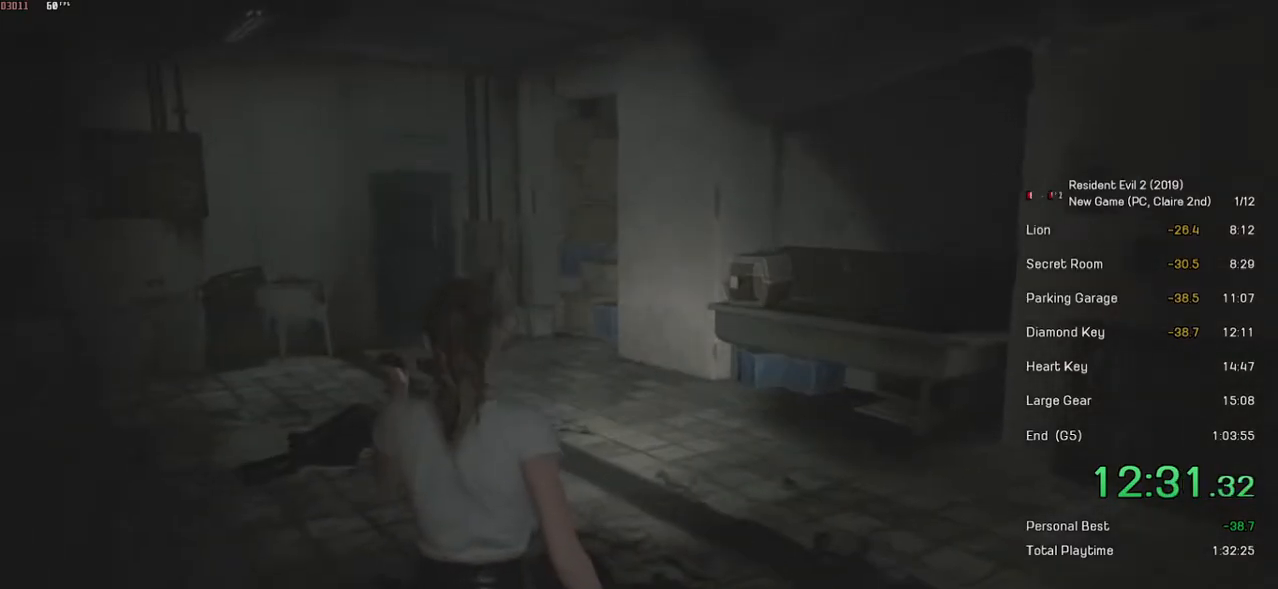
{"keys": ["w"], "mouse": [], "events": []}
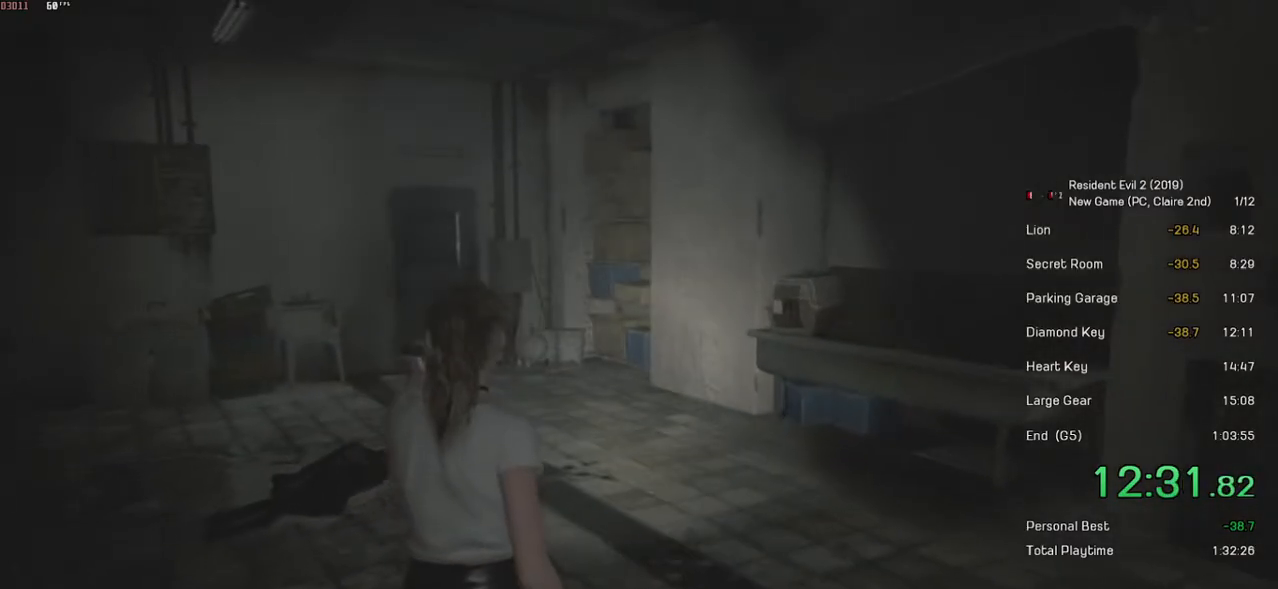
{"keys": ["w"], "mouse": [], "events": []}
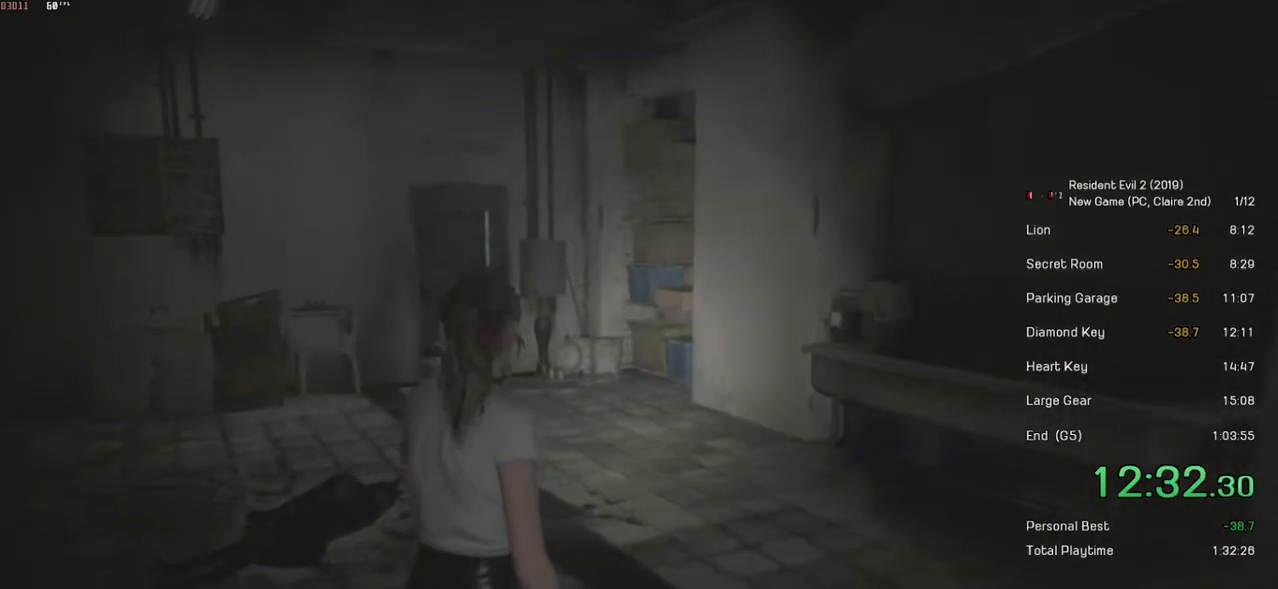
{"keys": ["w"], "mouse": [], "events": []}
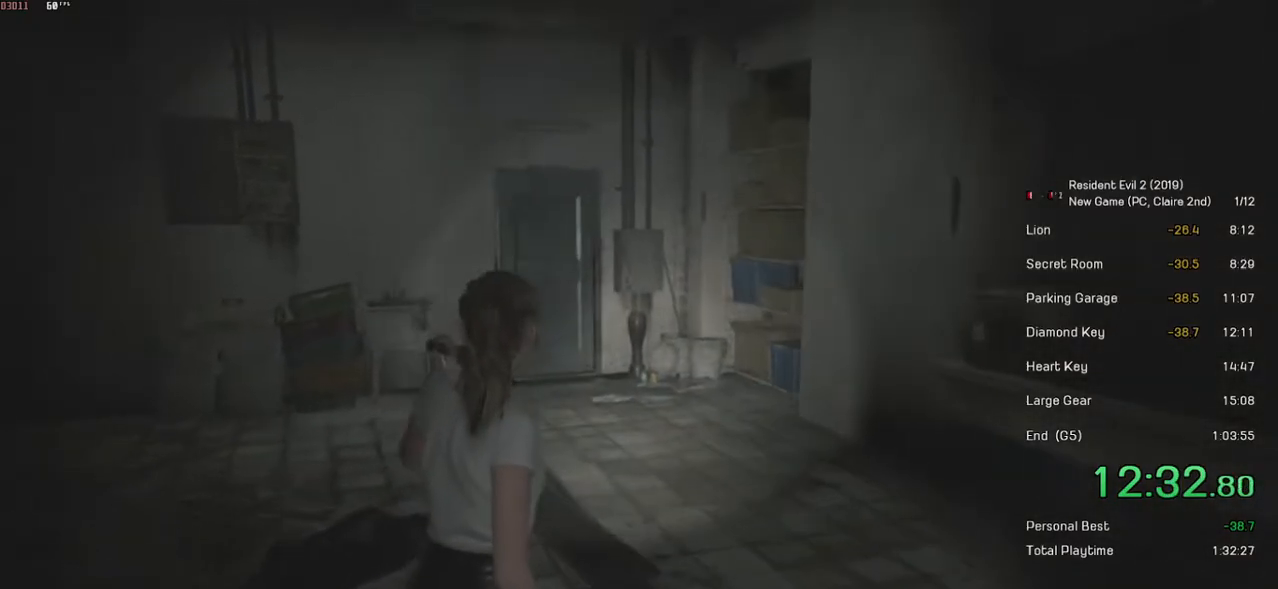
{"keys": ["w"], "mouse": [], "events": []}
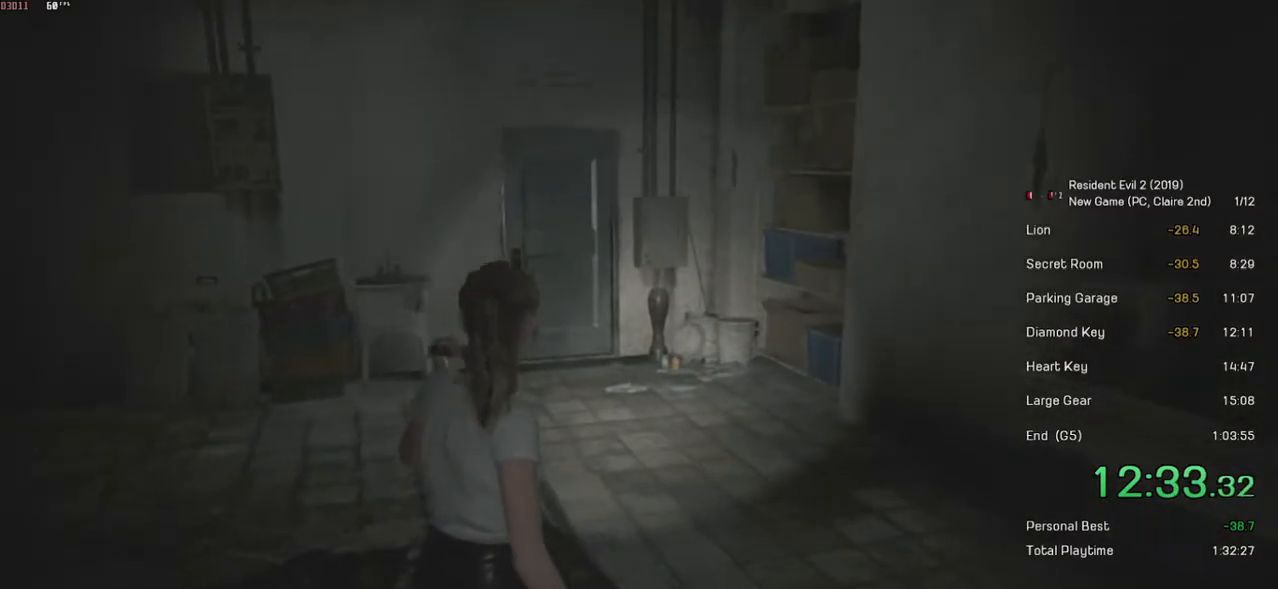
{"keys": ["w"], "mouse": [], "events": []}
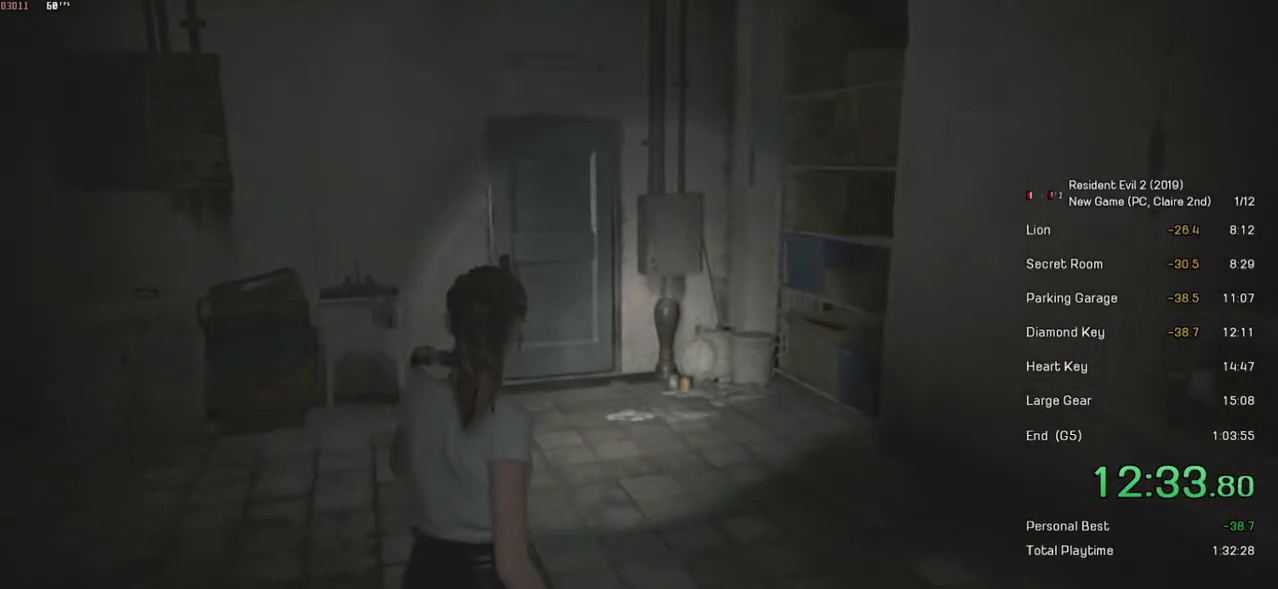
{"keys": ["w"], "mouse": [], "events": []}
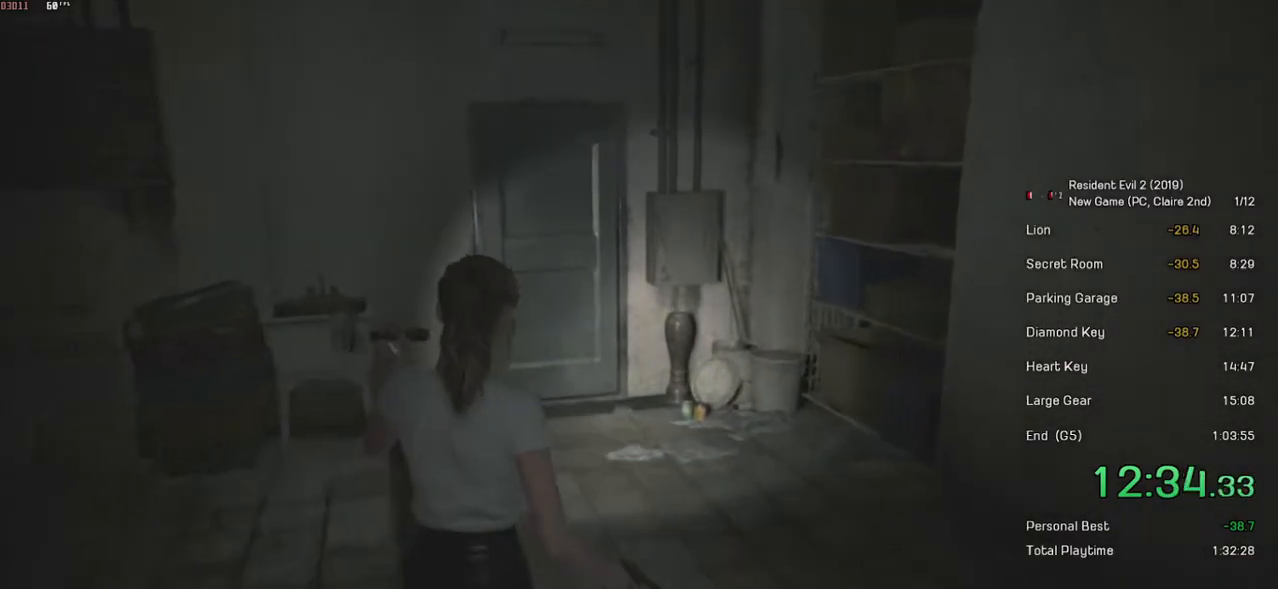
{"keys": ["w"], "mouse": [], "events": []}
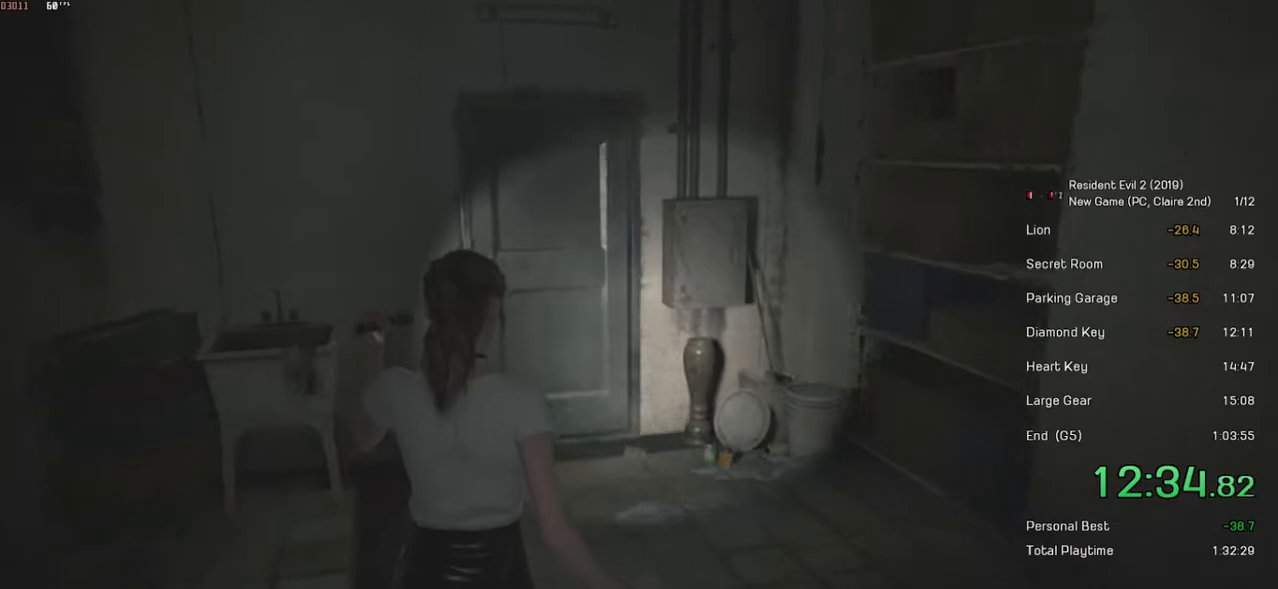
{"keys": ["w"], "mouse": [], "events": []}
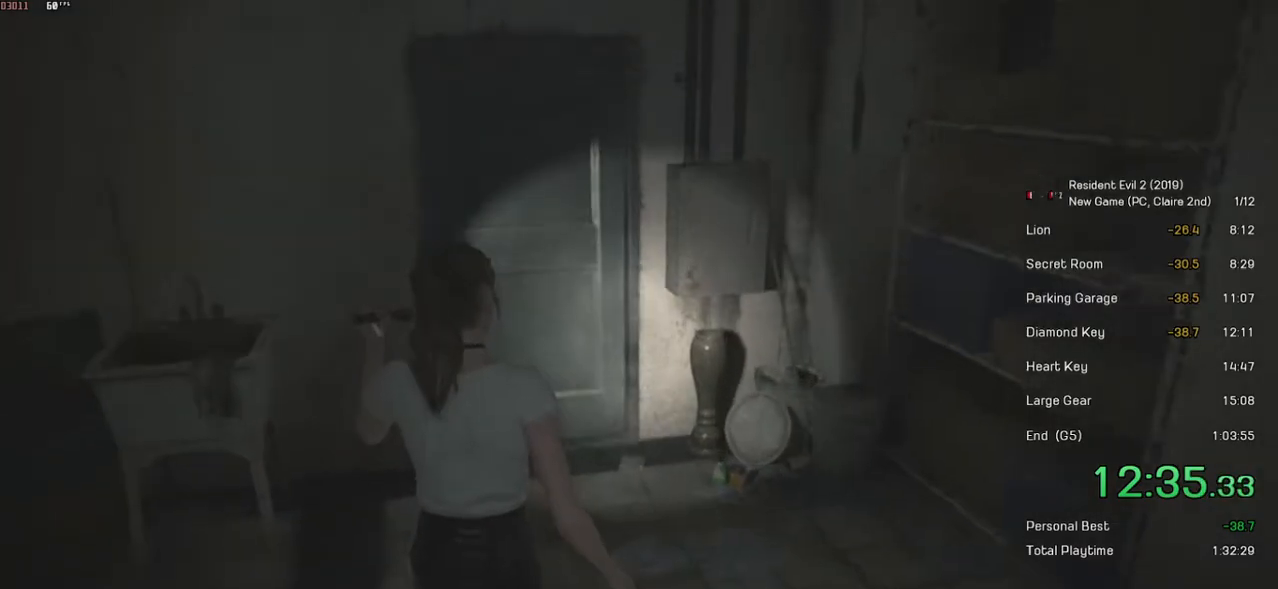
{"keys": ["w"], "mouse": [], "events": []}
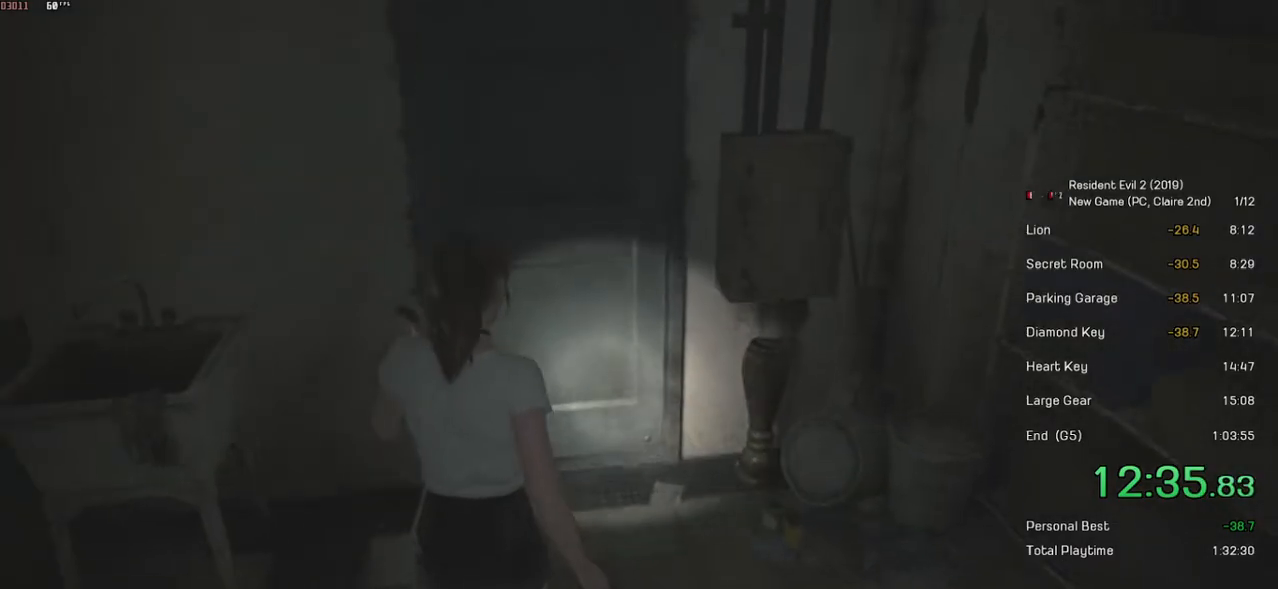
{"keys": ["shift", "w"], "mouse": ["left"], "events": [[67, "shift", "down"], [233, "mouse_left", "down"]]}
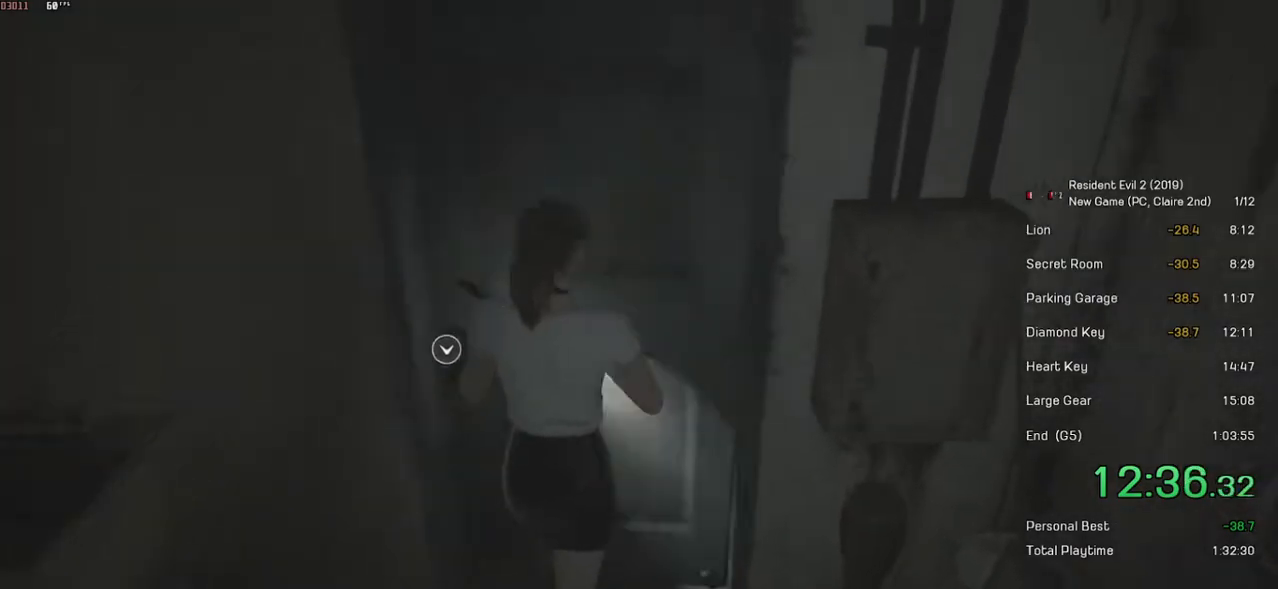
{"keys": ["shift", "w"], "mouse": [], "events": [[33, "mouse_left", "up"]]}
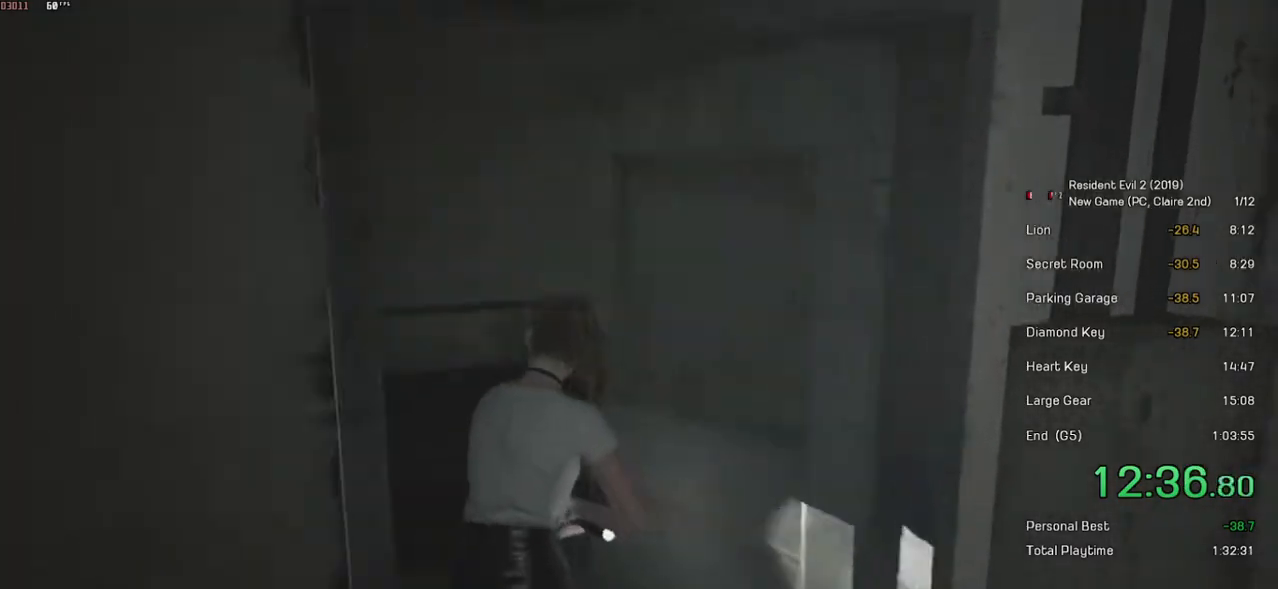
{"keys": ["shift", "w"], "mouse": [], "events": []}
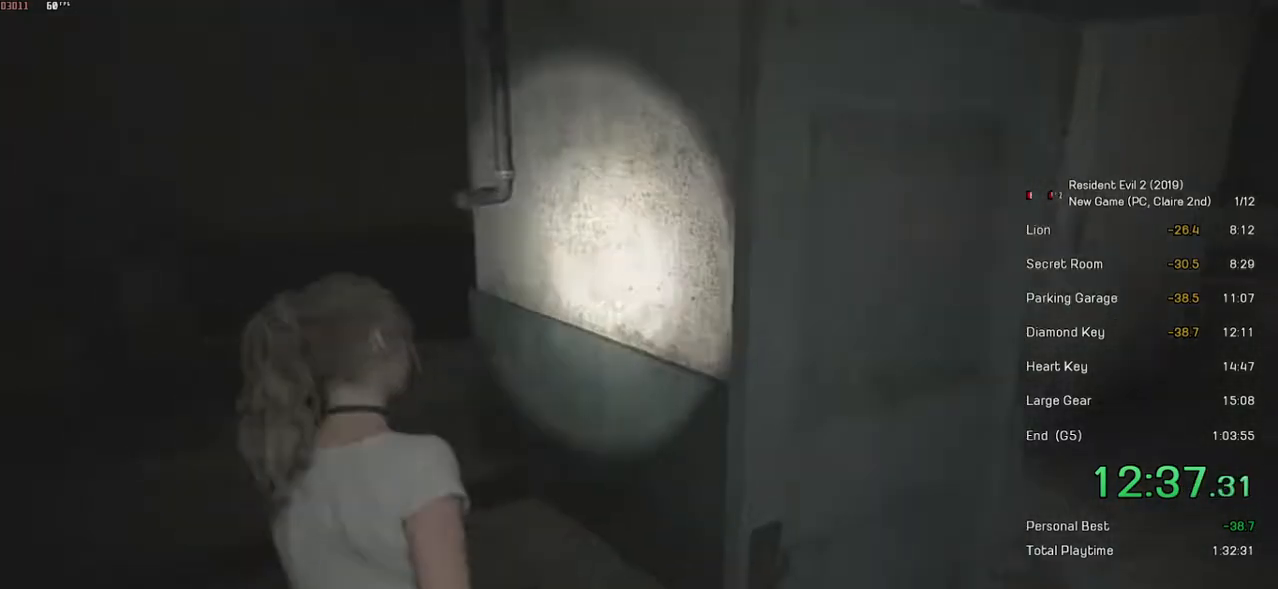
{"keys": ["d", "shift", "w"], "mouse": [], "events": [[283, "d", "down"]]}
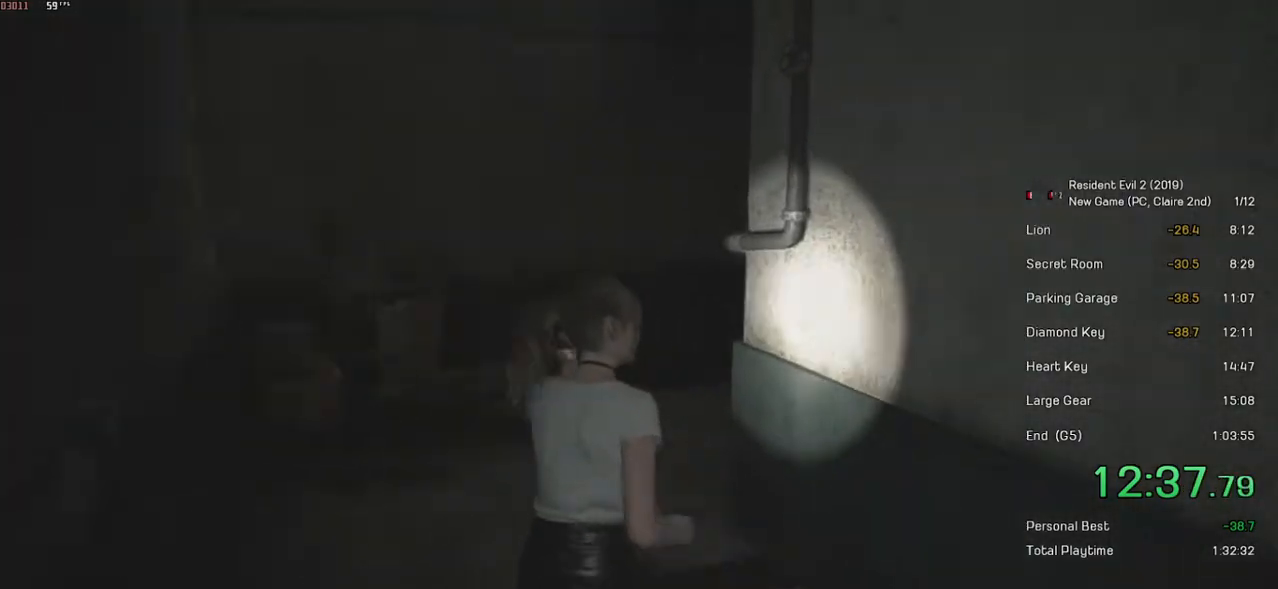
{"keys": ["d", "shift", "w"], "mouse": [], "events": []}
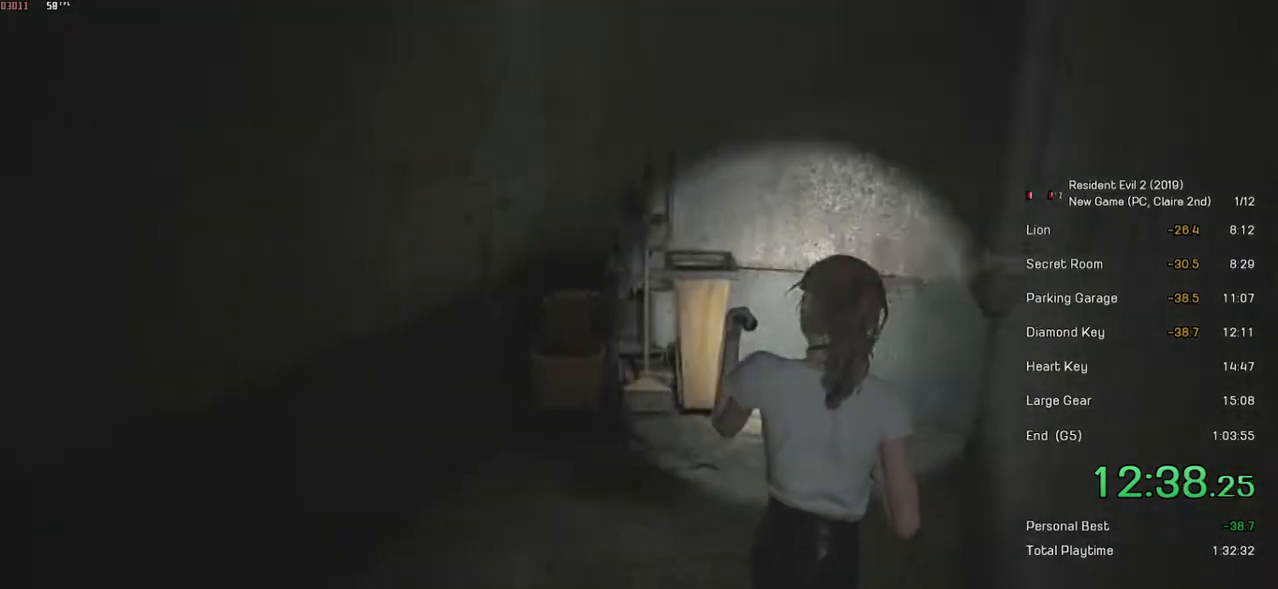
{"keys": ["d", "shift"], "mouse": ["right"], "events": [[417, "w", "up"], [483, "mouse_right", "down"]]}
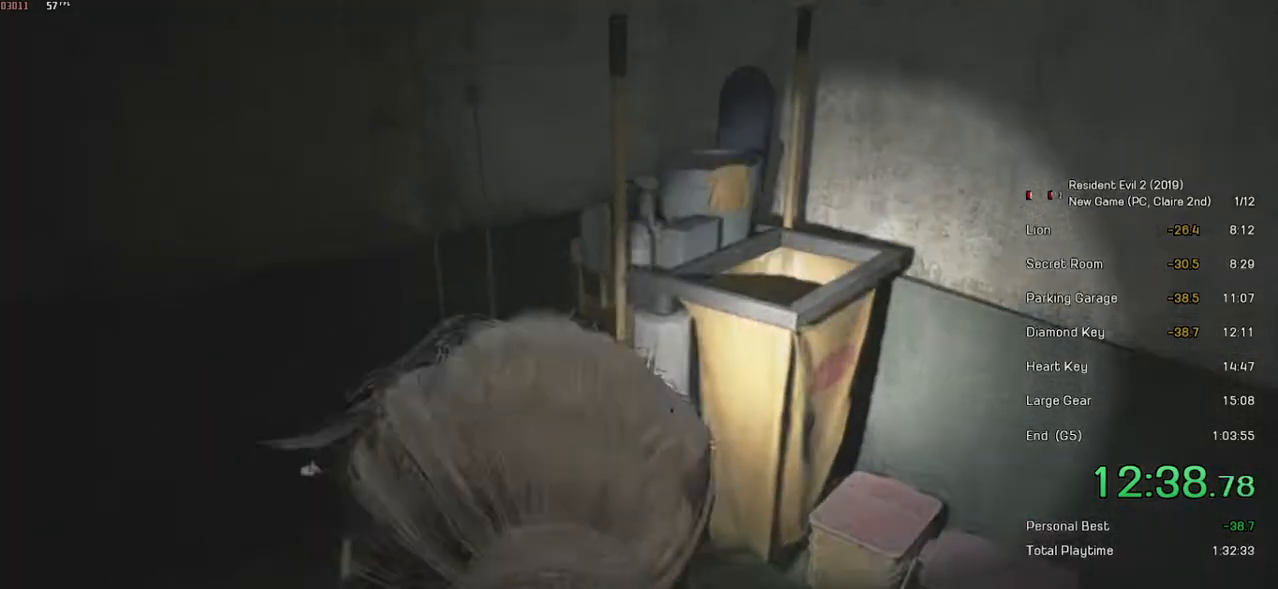
{"keys": ["s", "shift"], "mouse": ["right"], "events": [[67, "s", "down"], [217, "d", "up"]]}
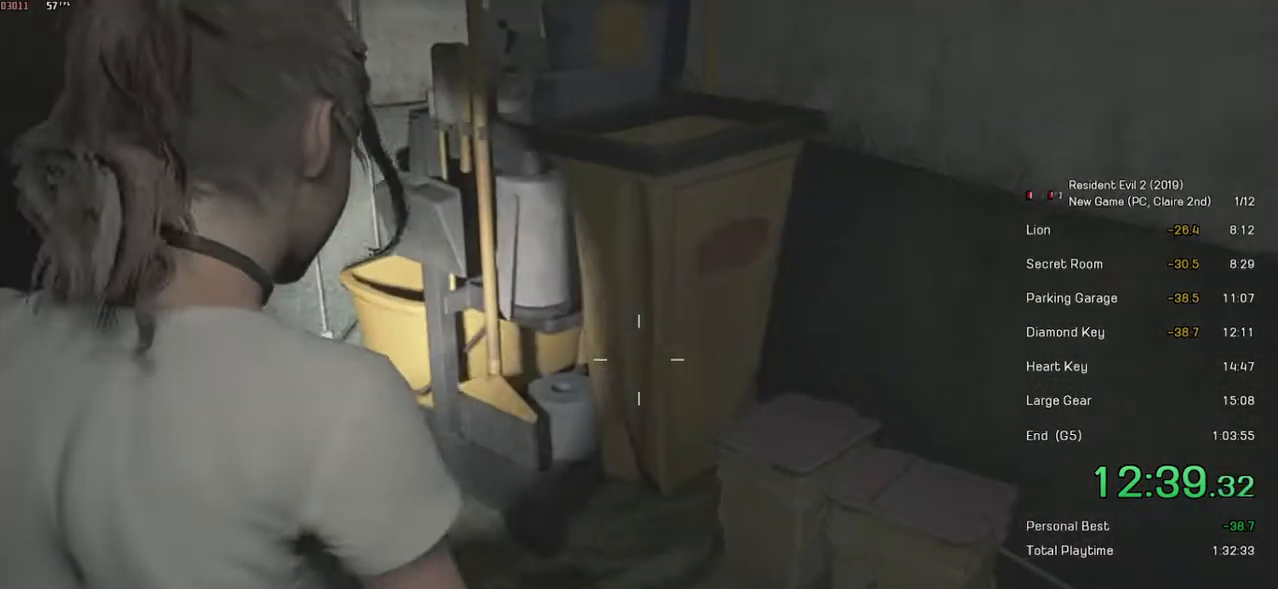
{"keys": ["s", "shift"], "mouse": ["right"], "events": [[17, "d", "down"], [317, "d", "up"]]}
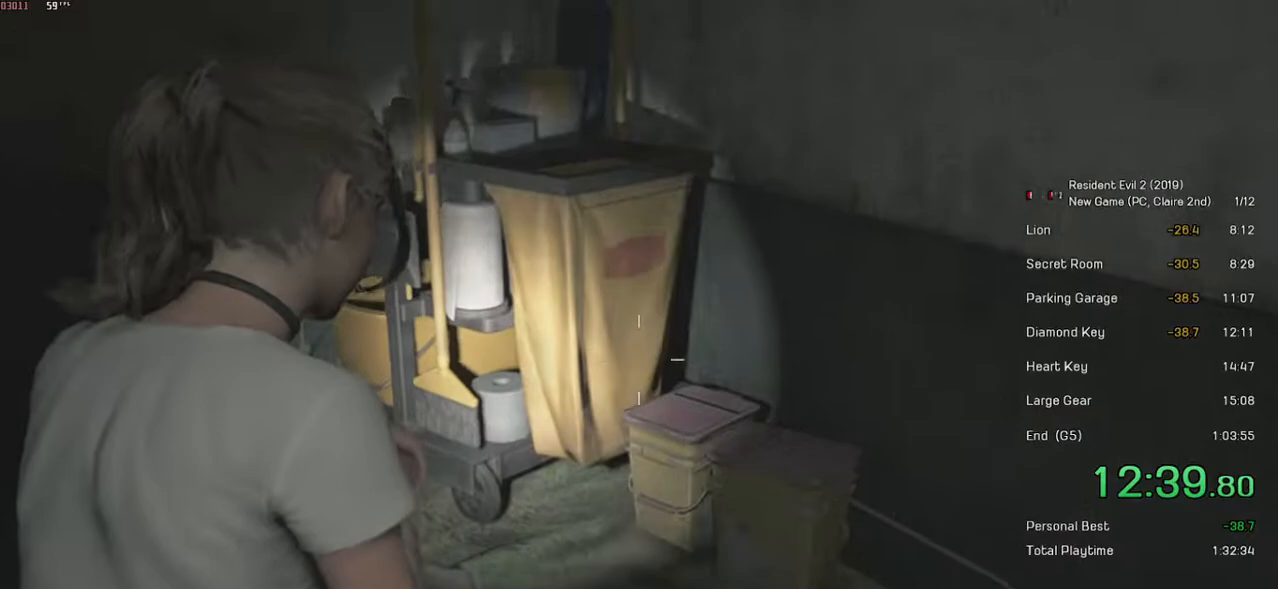
{"keys": ["s", "shift"], "mouse": ["right"], "events": []}
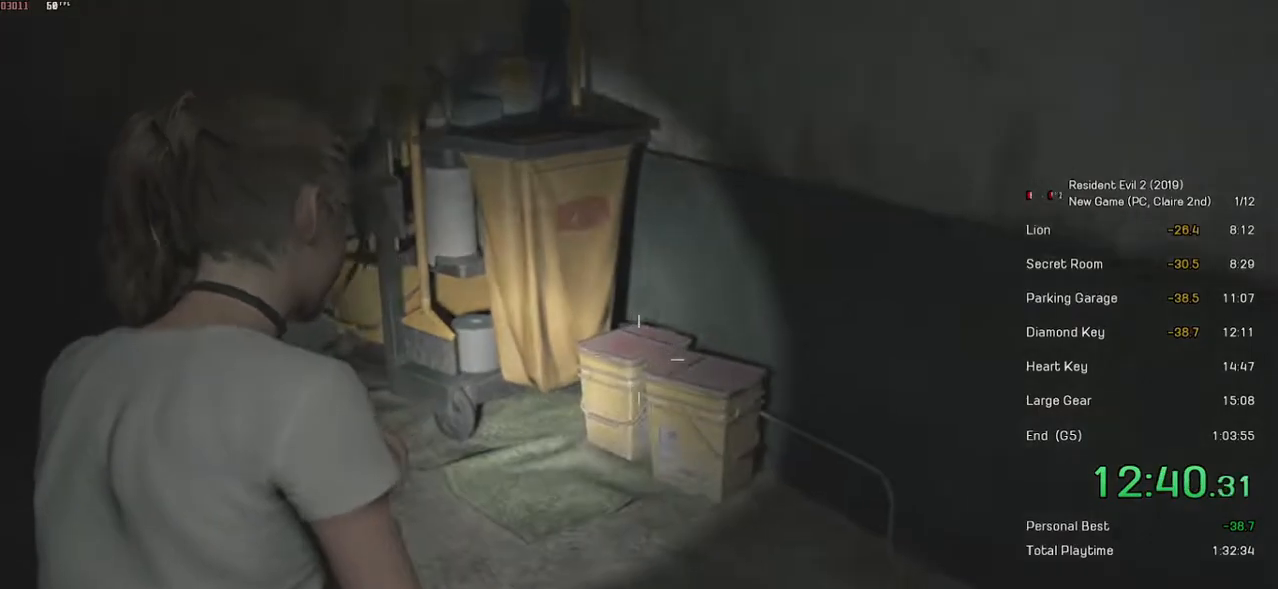
{"keys": ["s", "shift"], "mouse": ["right"], "events": []}
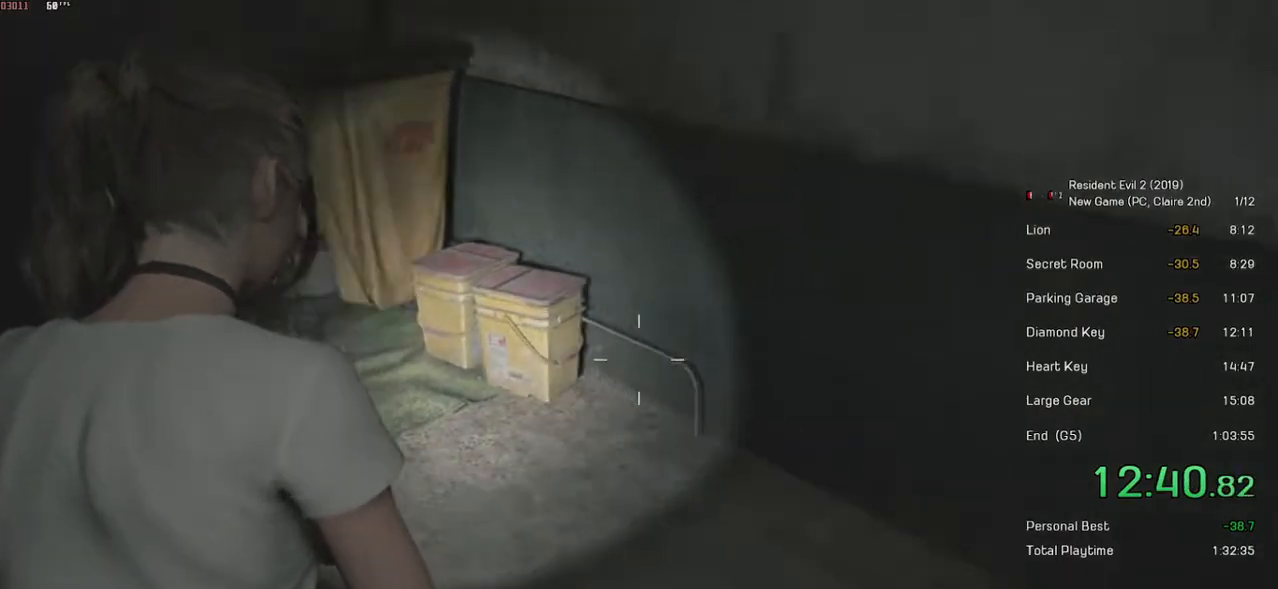
{"keys": ["d", "shift", "w"], "mouse": [], "events": [[67, "d", "down"], [117, "mouse_right", "up"], [133, "s", "up"], [233, "w", "down"]]}
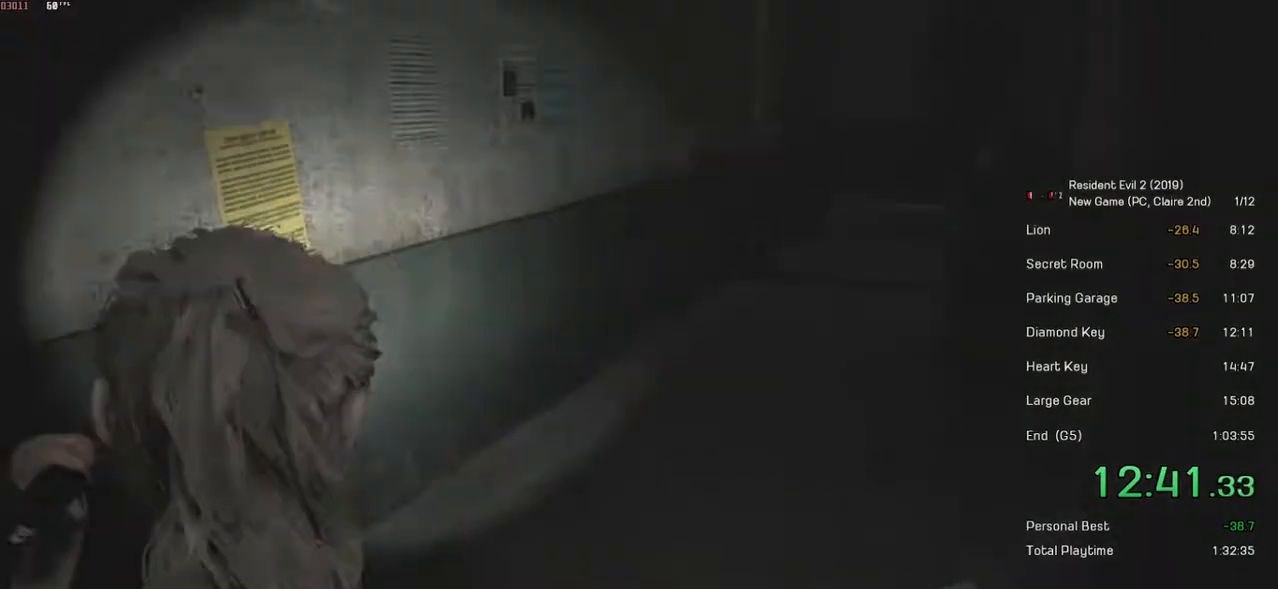
{"keys": ["shift", "w"], "mouse": [], "events": [[133, "d", "up"]]}
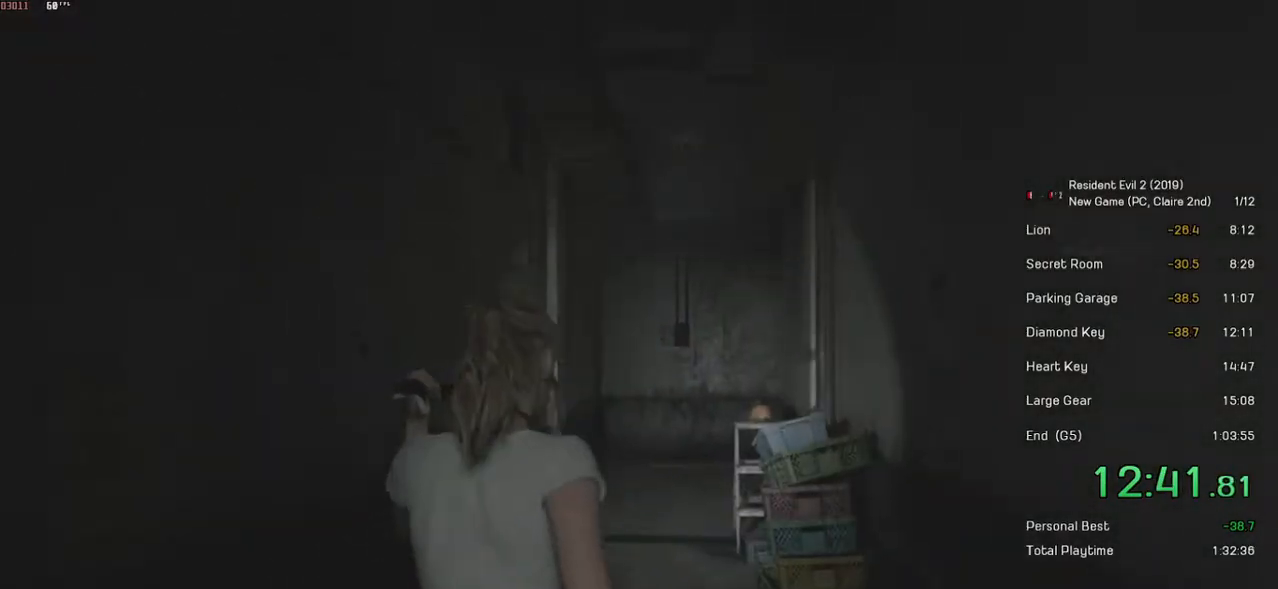
{"keys": ["shift", "w"], "mouse": [], "events": []}
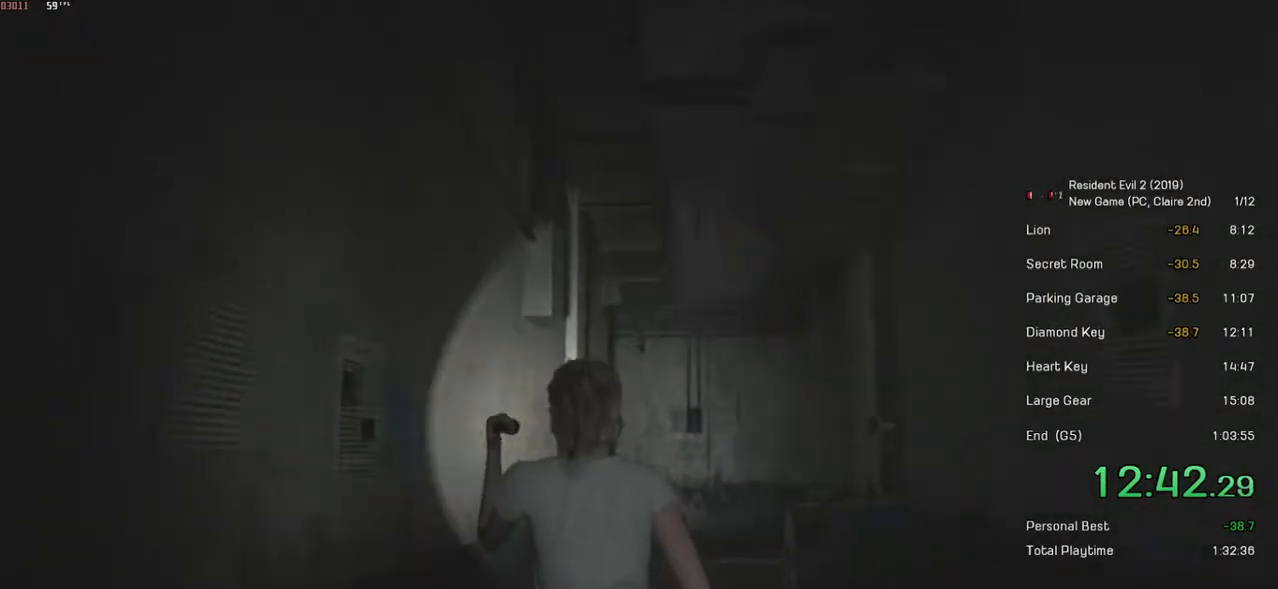
{"keys": ["shift", "w"], "mouse": [], "events": []}
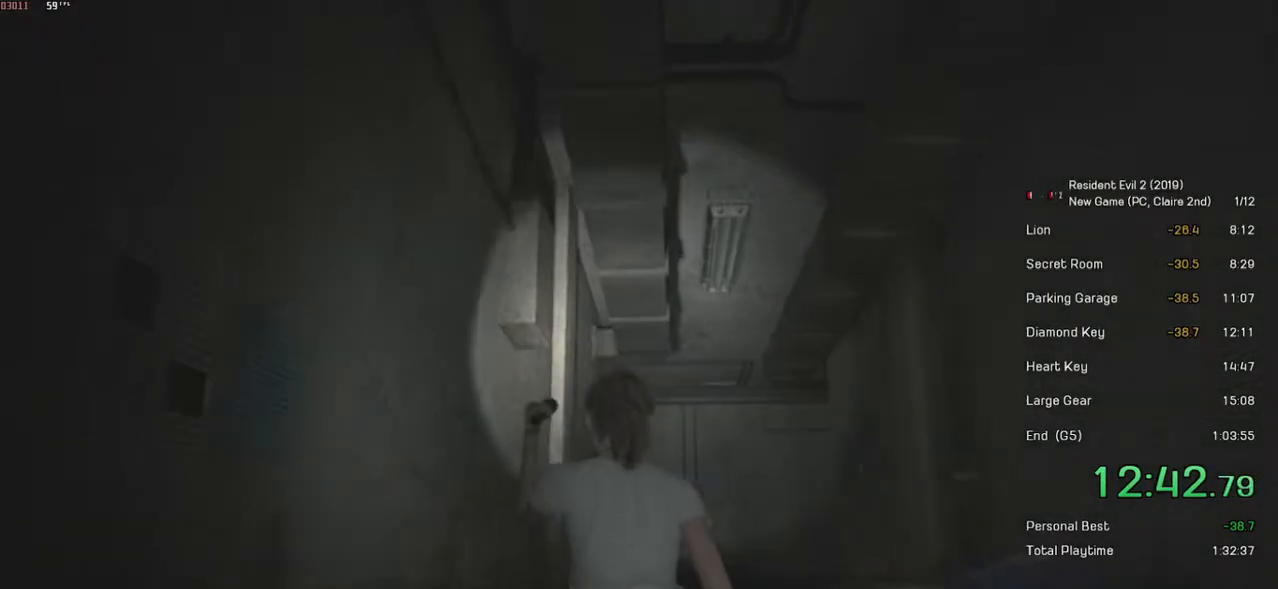
{"keys": ["shift", "w"], "mouse": [], "events": []}
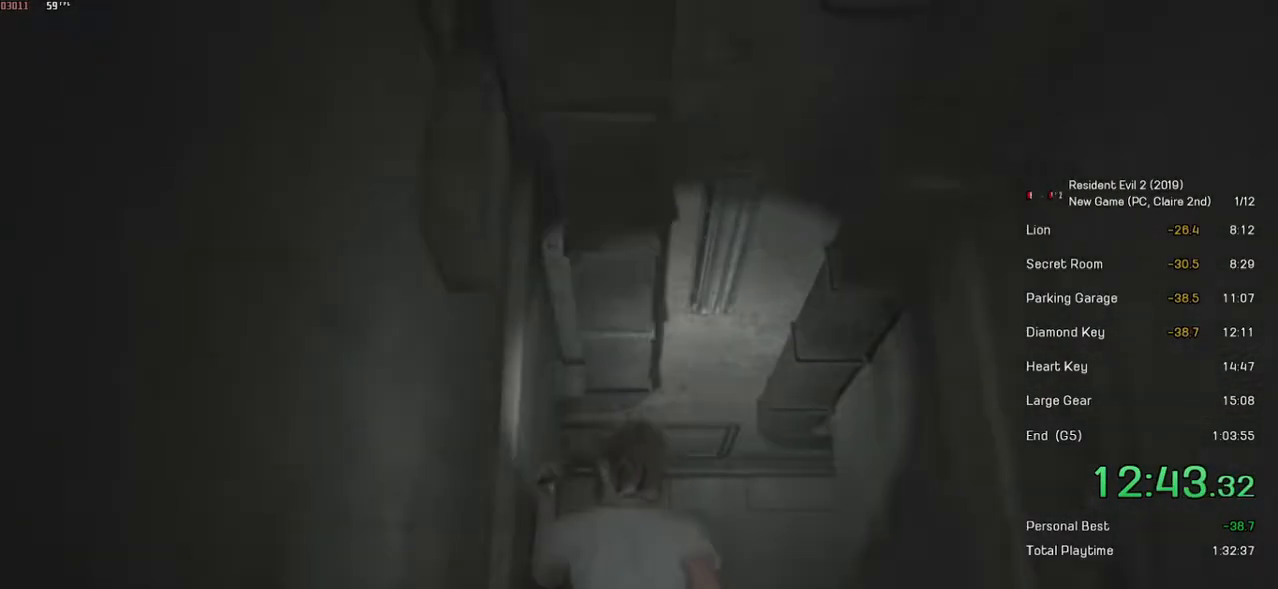
{"keys": ["shift", "w"], "mouse": [], "events": []}
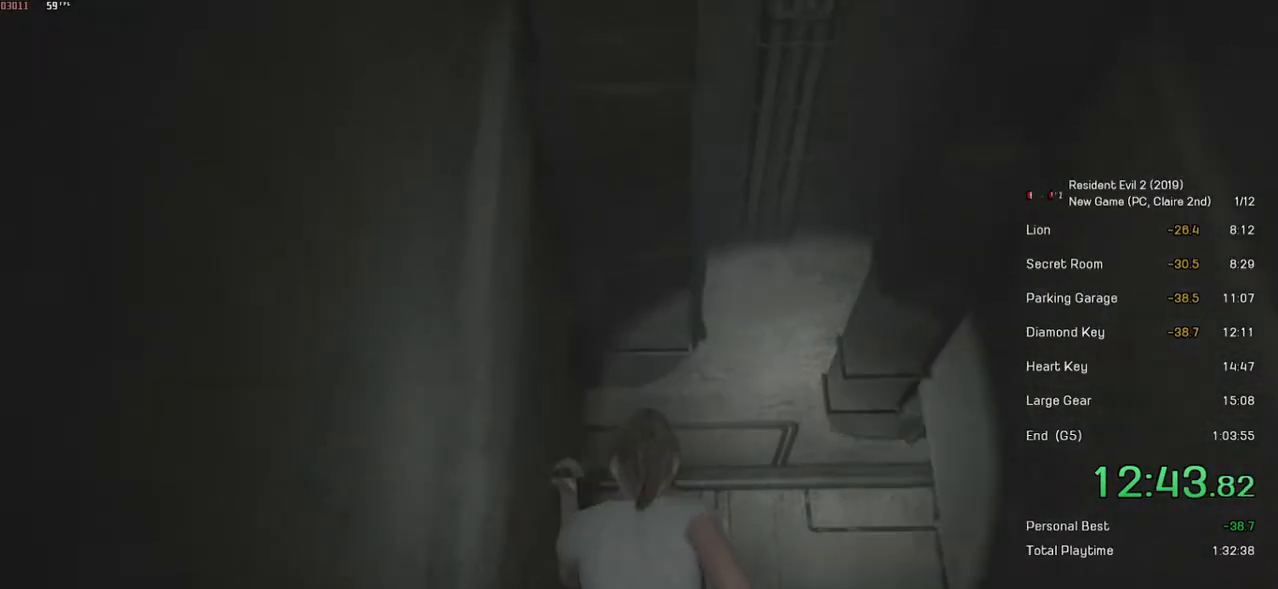
{"keys": ["shift", "w"], "mouse": [], "events": []}
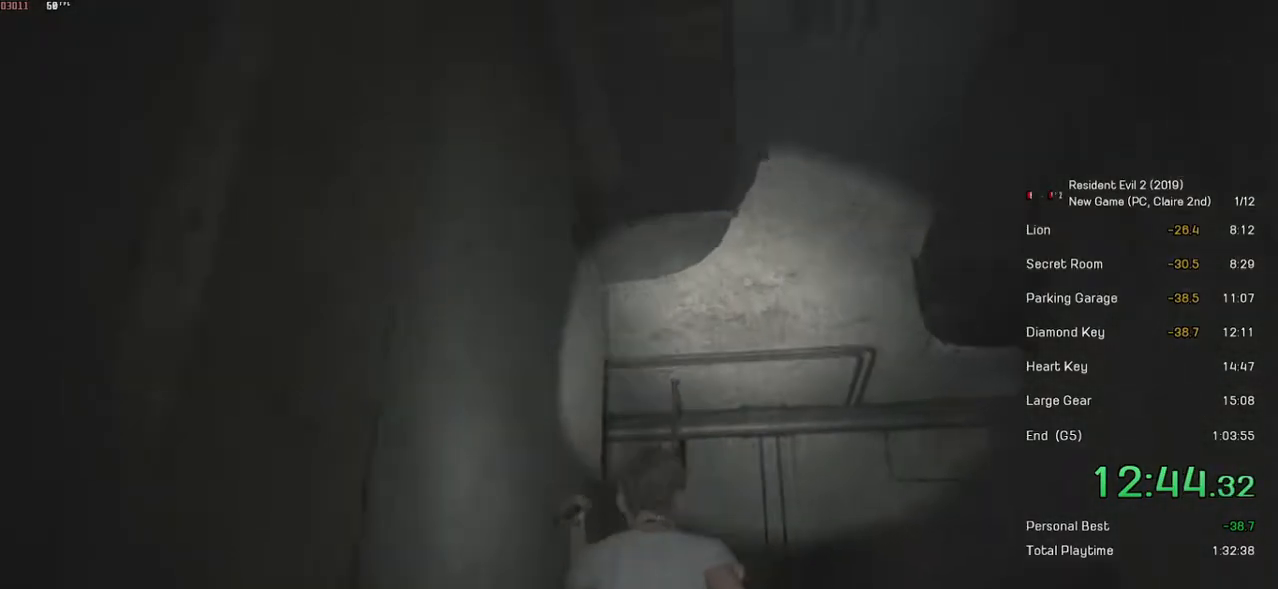
{"keys": ["shift", "w"], "mouse": [], "events": []}